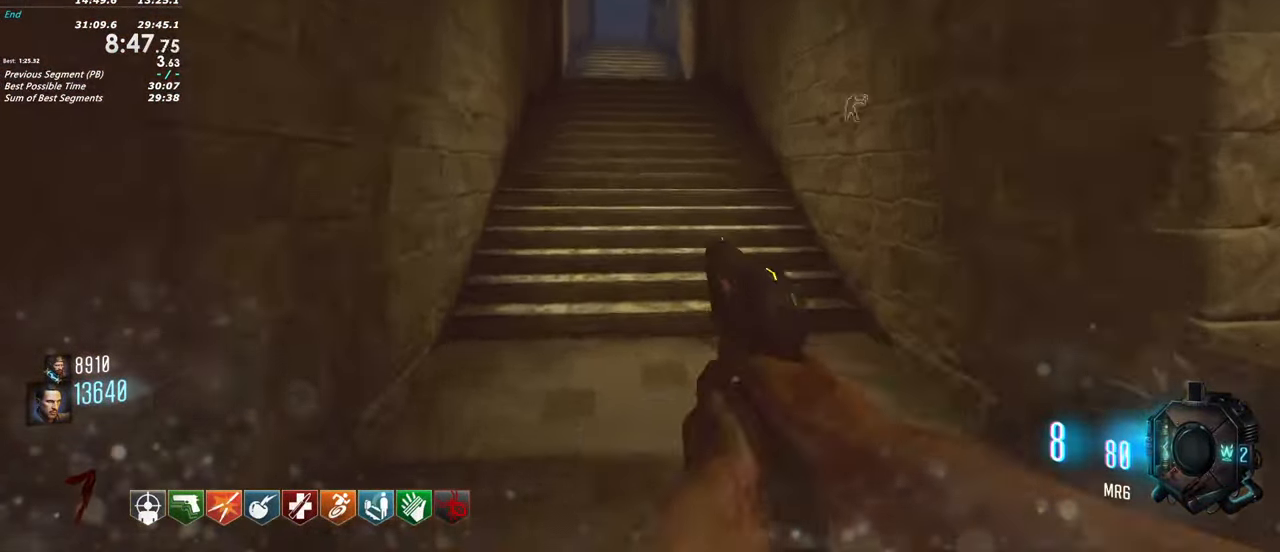
Gameplay with keyboard and mouse; each line is a JSON object with the keys held at the frame after it. "events" lists presses ("down") and releases ("up") of "1", "2", "3", "4", "5", "a", "alt", "c", "caps_lock", "ctrl", "d", "e", "f", "g", "q", "r", "s", "shift", "t", "tab", "v", "w", "x" and "z" between this image and that frame as [ms after this image, input, new state], when the widget could be followed in between. No other keys are recorded. Mouse buttons are not recorded. Not read: mouse_move.
{"keys": ["a", "shift", "w"], "events": [[283, "a", "down"]]}
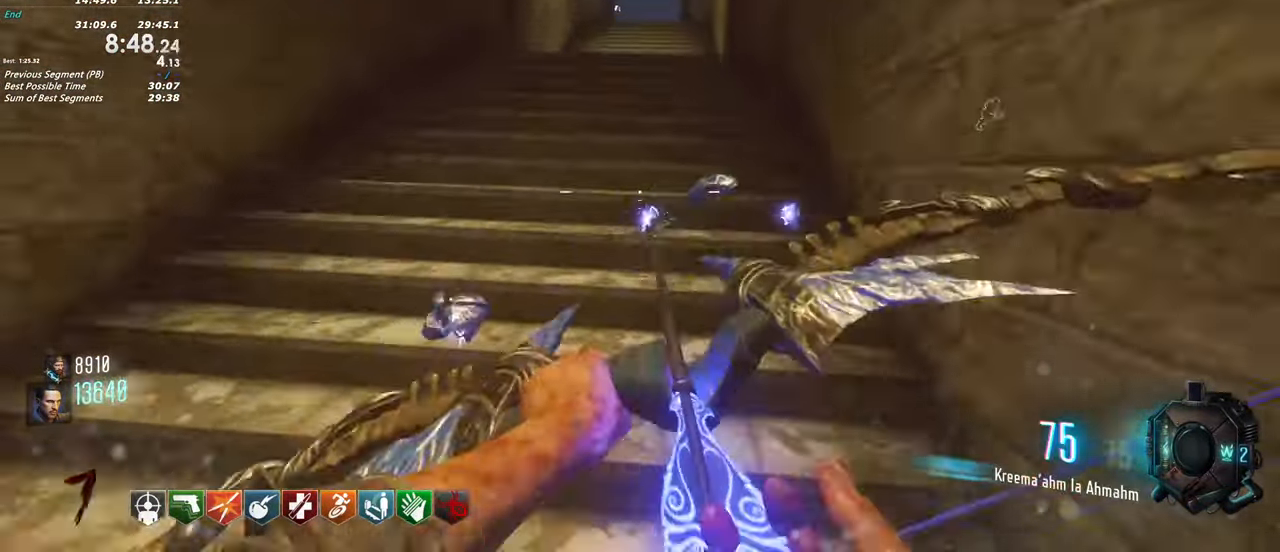
{"keys": ["shift", "w"], "events": [[167, "a", "up"]]}
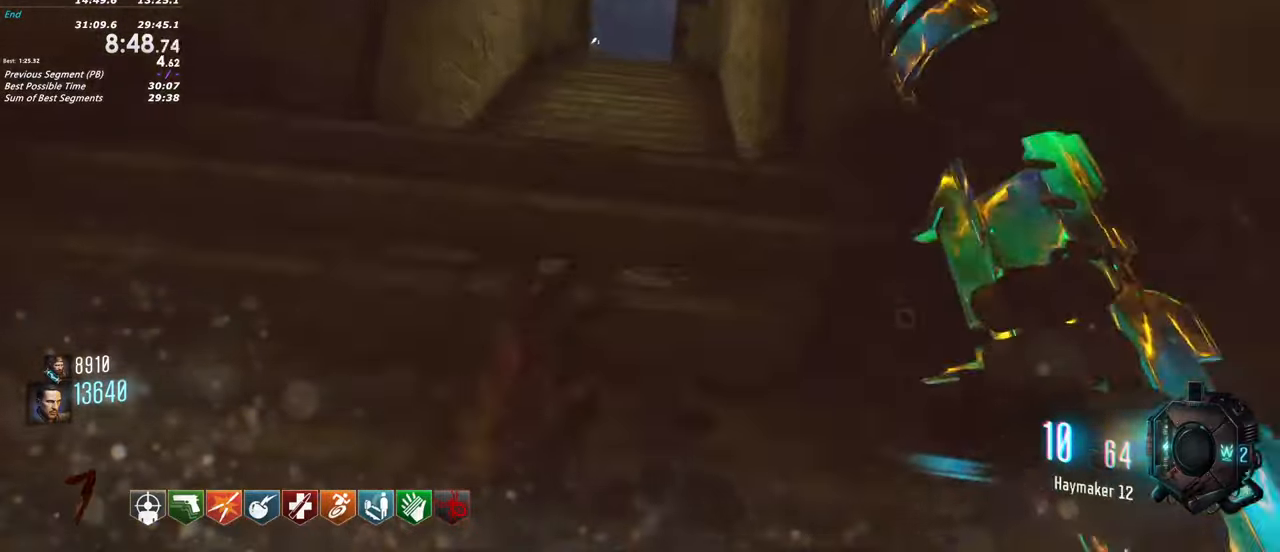
{"keys": ["shift", "w"], "events": []}
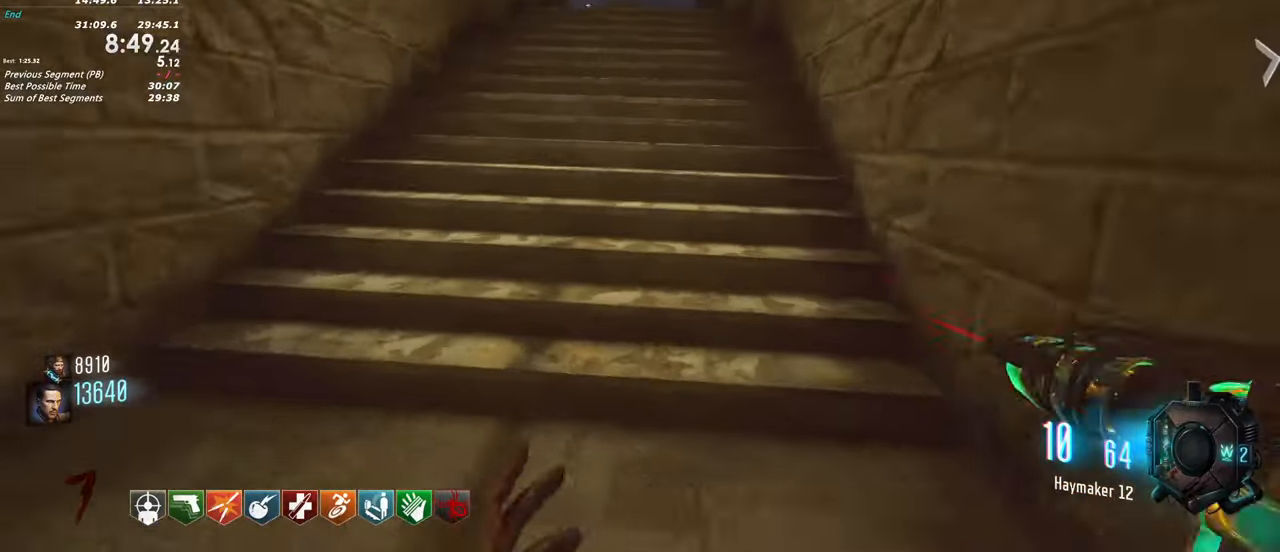
{"keys": ["shift", "w"], "events": [[100, "a", "down"], [150, "a", "up"]]}
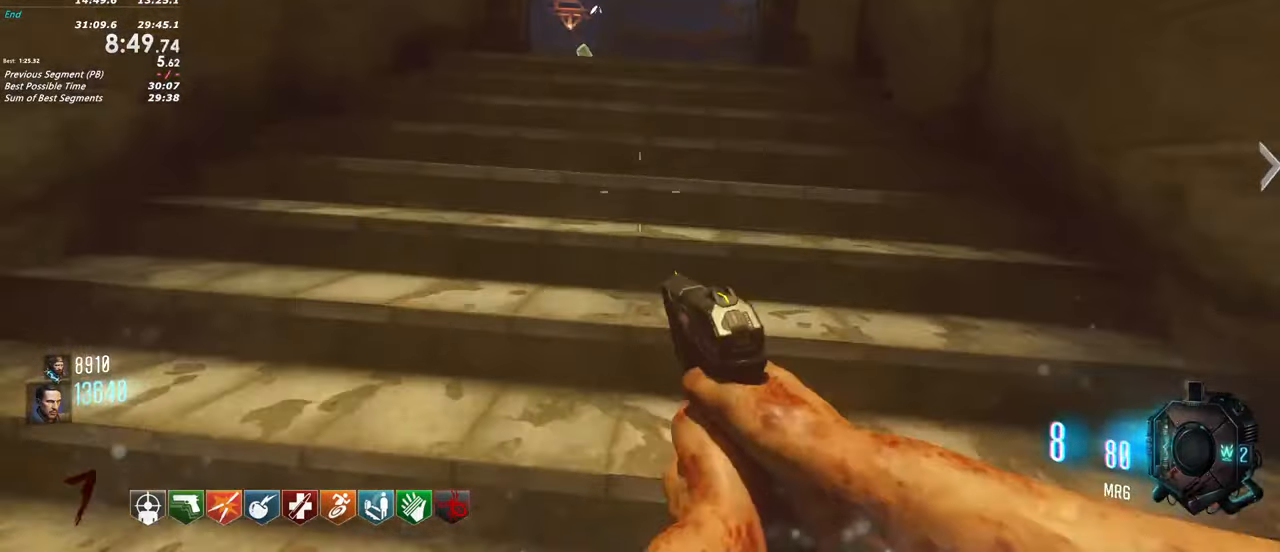
{"keys": ["shift", "w"], "events": []}
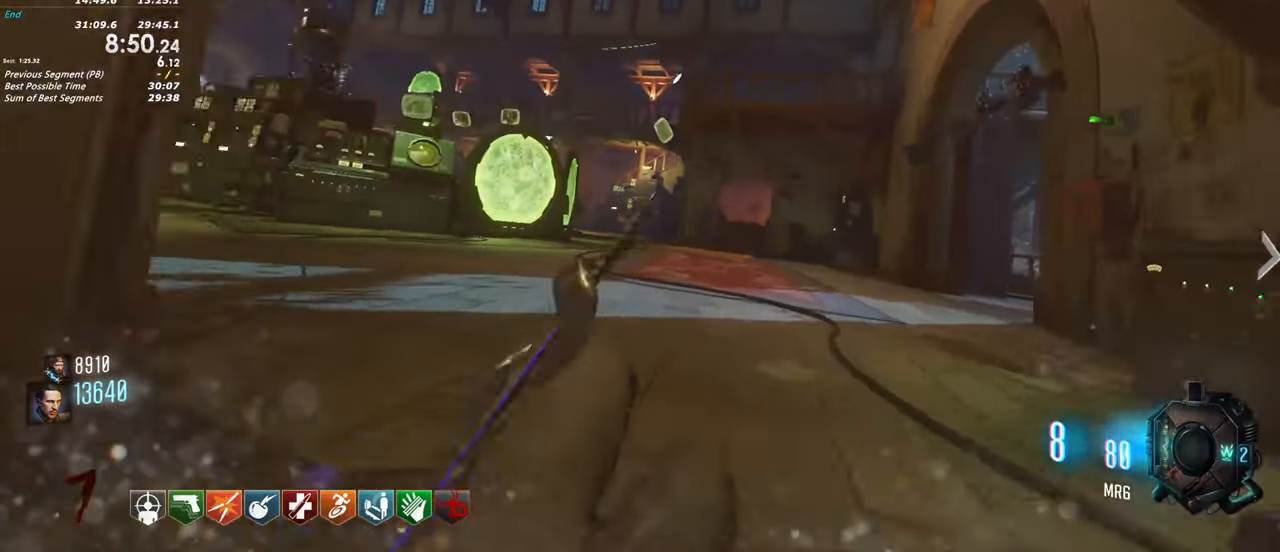
{"keys": ["a", "shift", "w"], "events": [[417, "a", "down"]]}
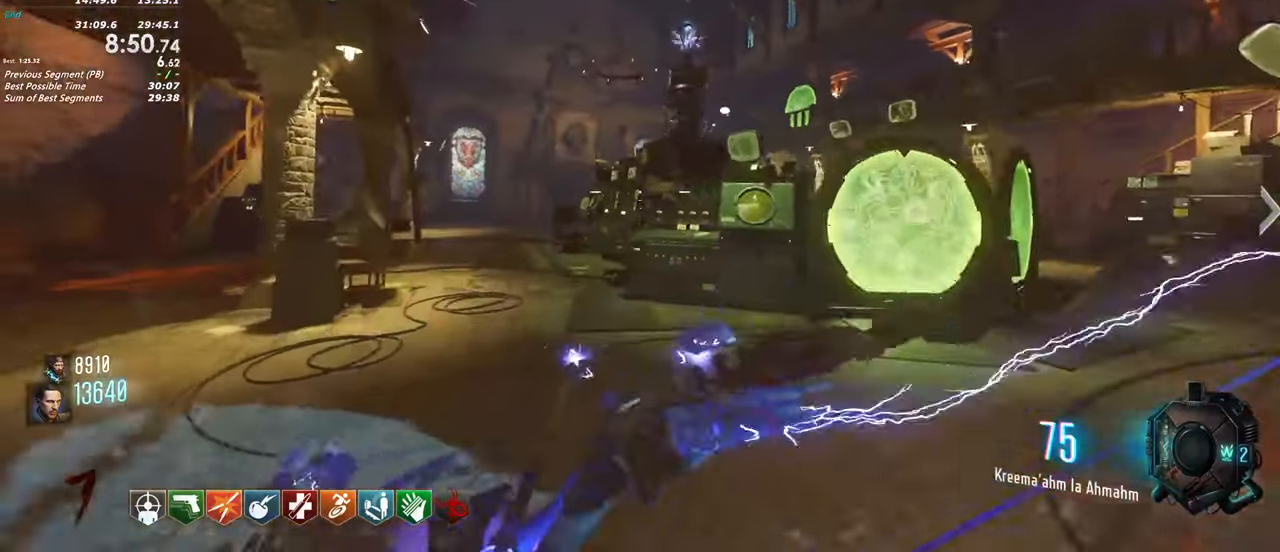
{"keys": ["shift", "w"]}
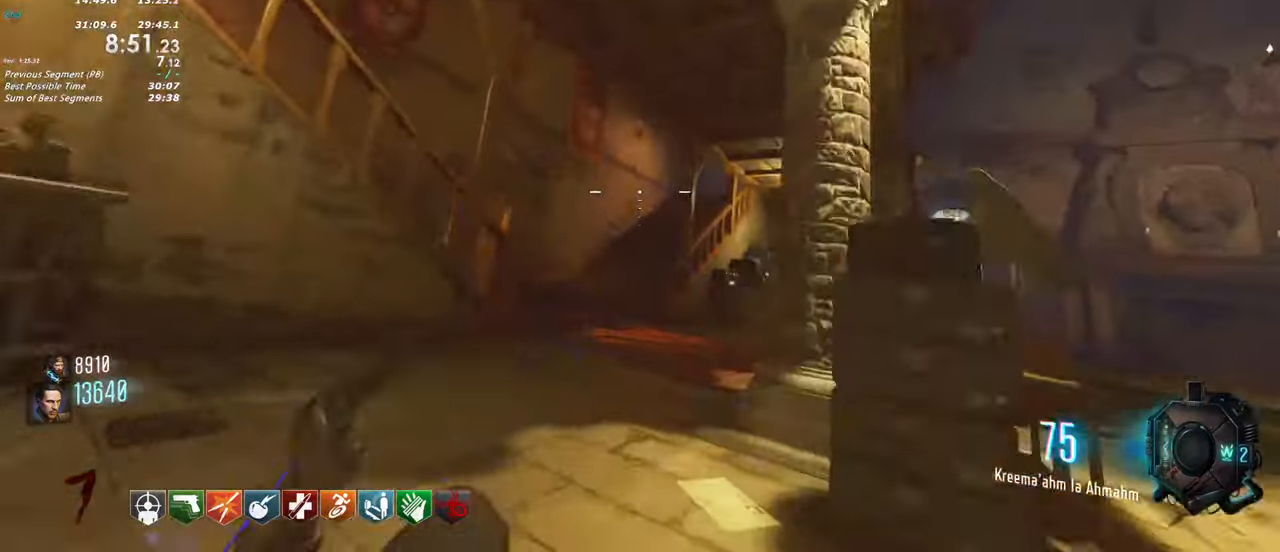
{"keys": ["shift", "w"], "events": []}
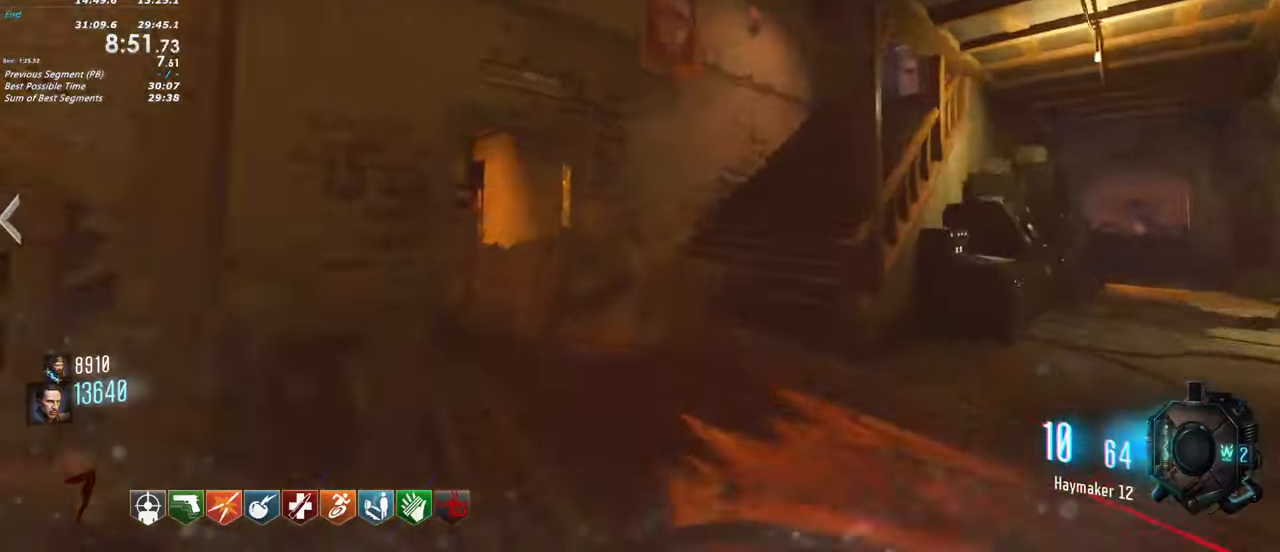
{"keys": ["a", "shift", "w"], "events": [[450, "a", "down"]]}
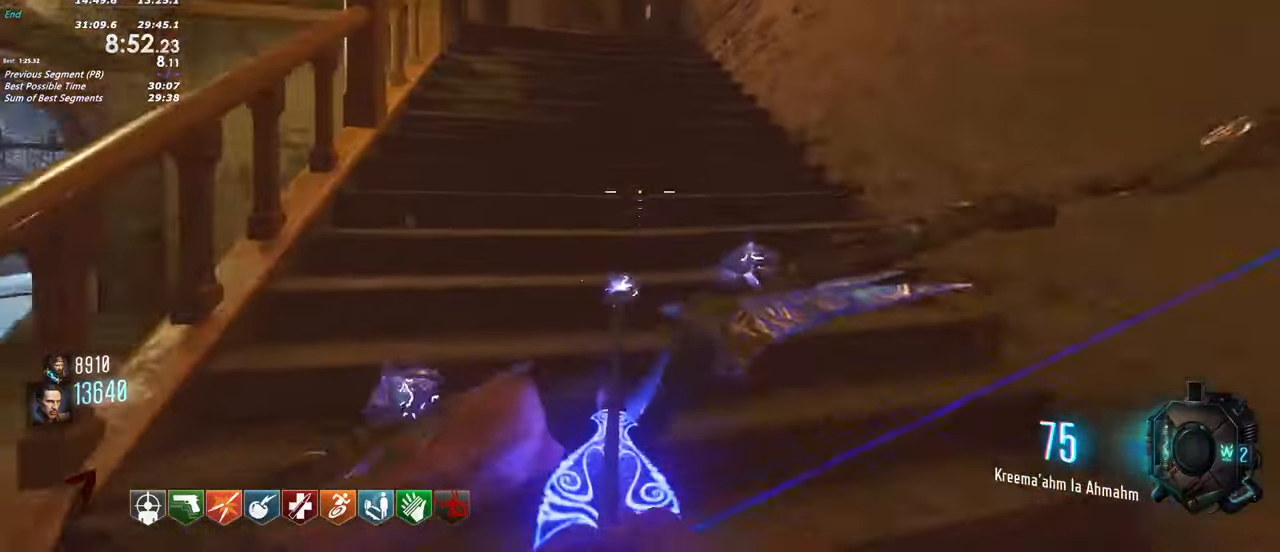
{"keys": ["shift", "w"]}
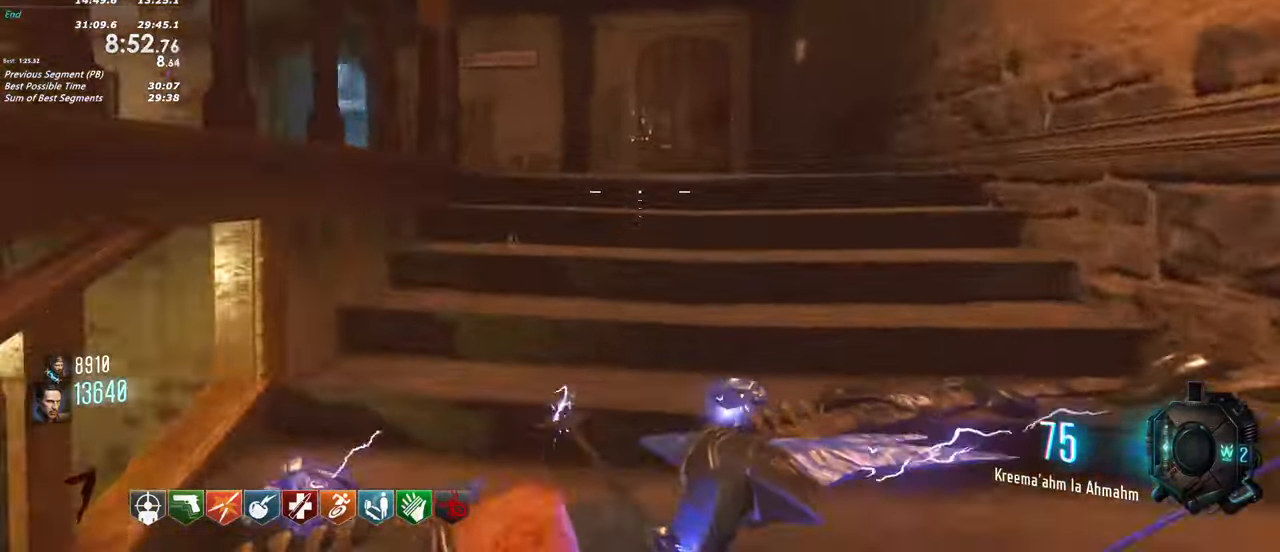
{"keys": ["a", "shift", "w"], "events": [[400, "a", "down"]]}
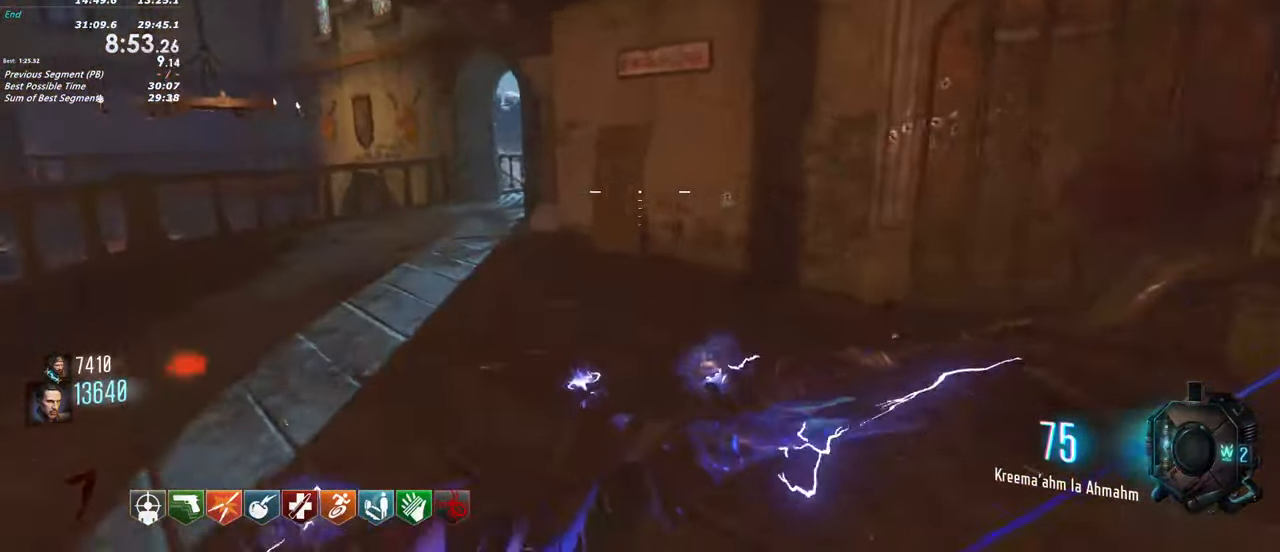
{"keys": ["a", "shift", "w"]}